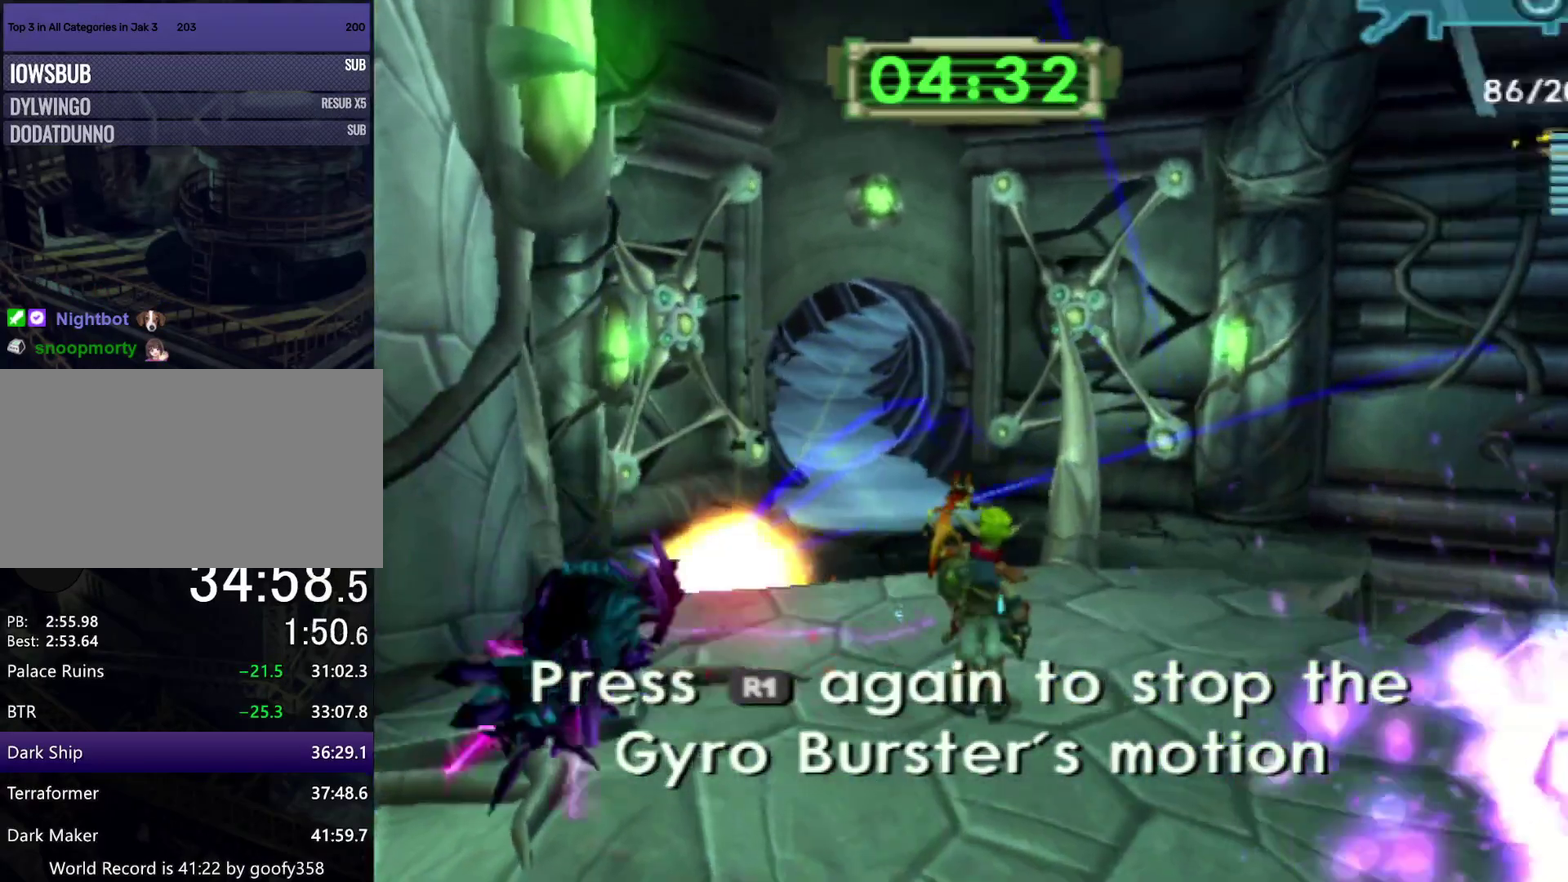
Gameplay with a controller (PlayStation layout); each line is a JSON object with the inputs held at the frame after it. "events" lists button and stick changes between this image and that frame as [ms after this image, input, new state], when the widget could be followed in between. Not read: L2.
{"buttons": [], "left_stick": "center", "right_stick": "center", "events": [[150, "left_stick", "up-left"], [233, "left_stick", "center"], [283, "R1", "up"]]}
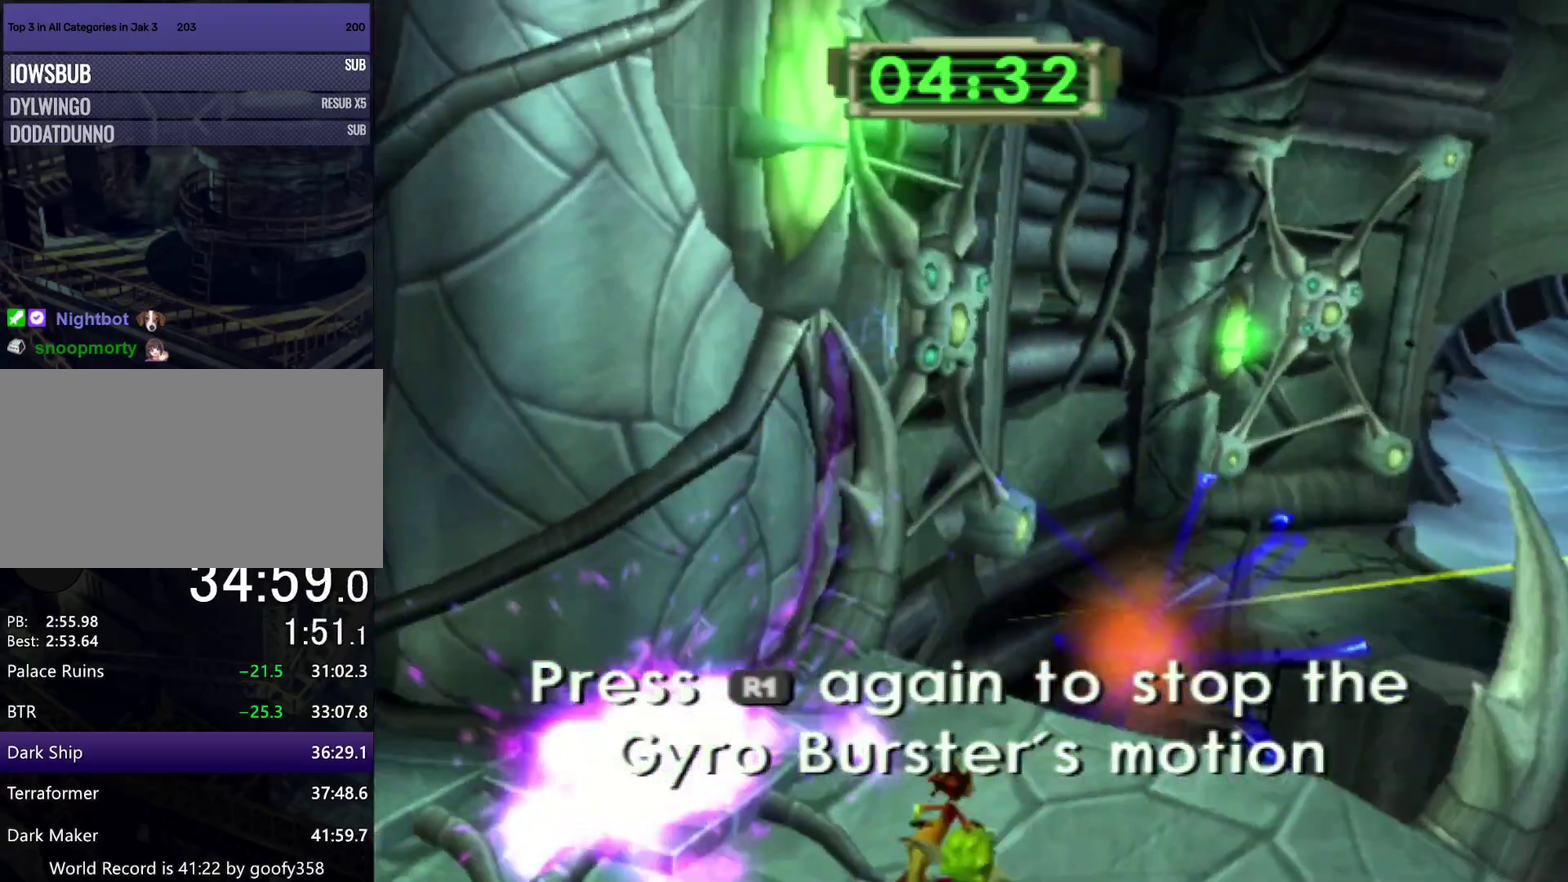
{"buttons": [], "left_stick": "center", "right_stick": "center", "events": []}
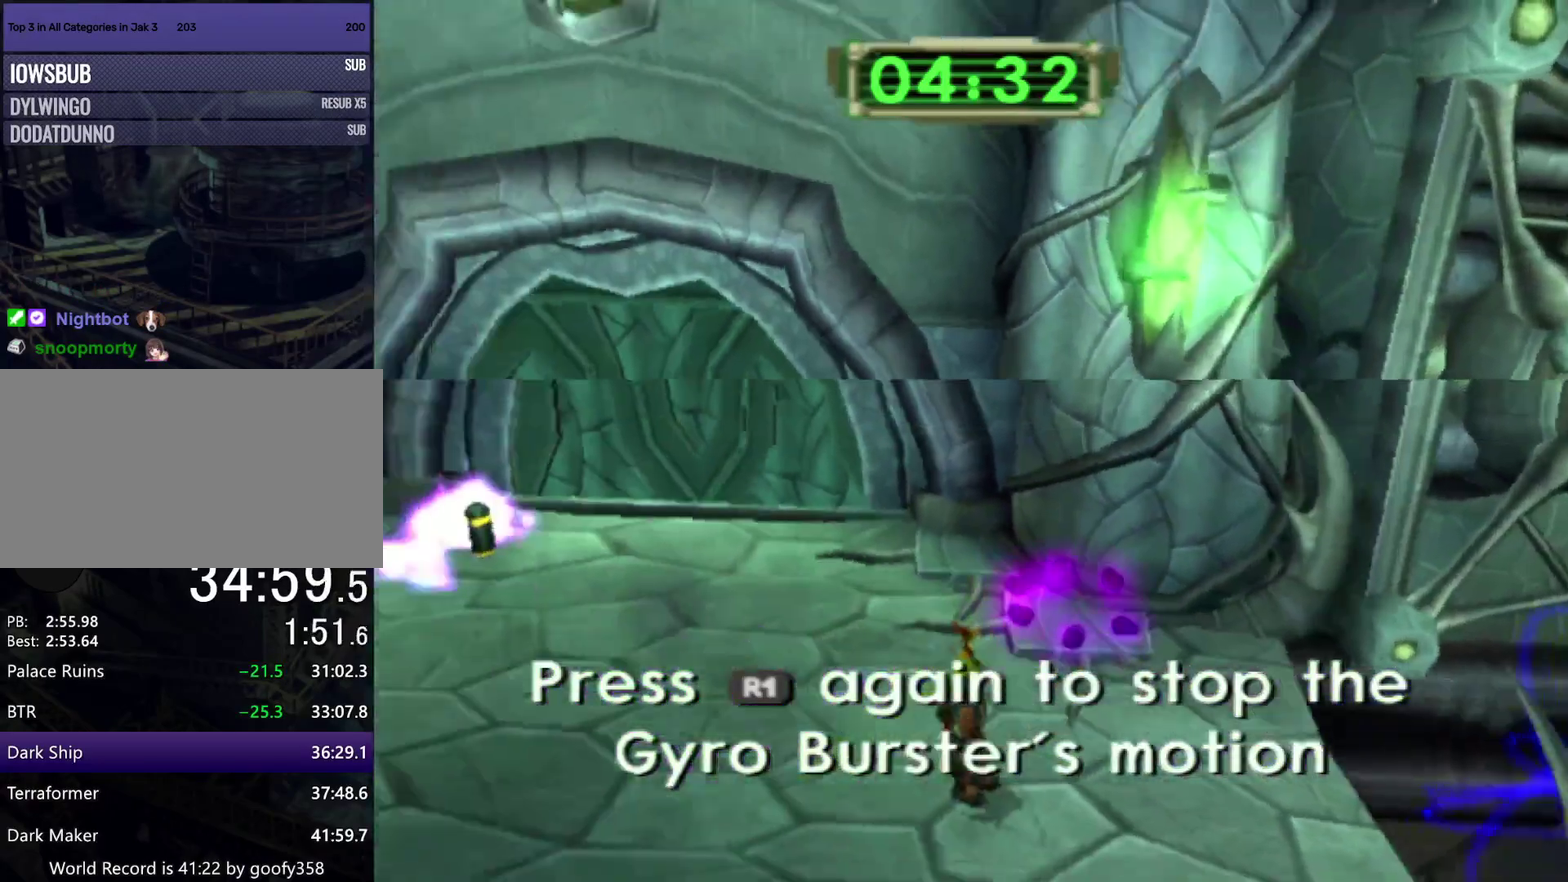
{"buttons": [], "left_stick": "center", "right_stick": "center", "events": []}
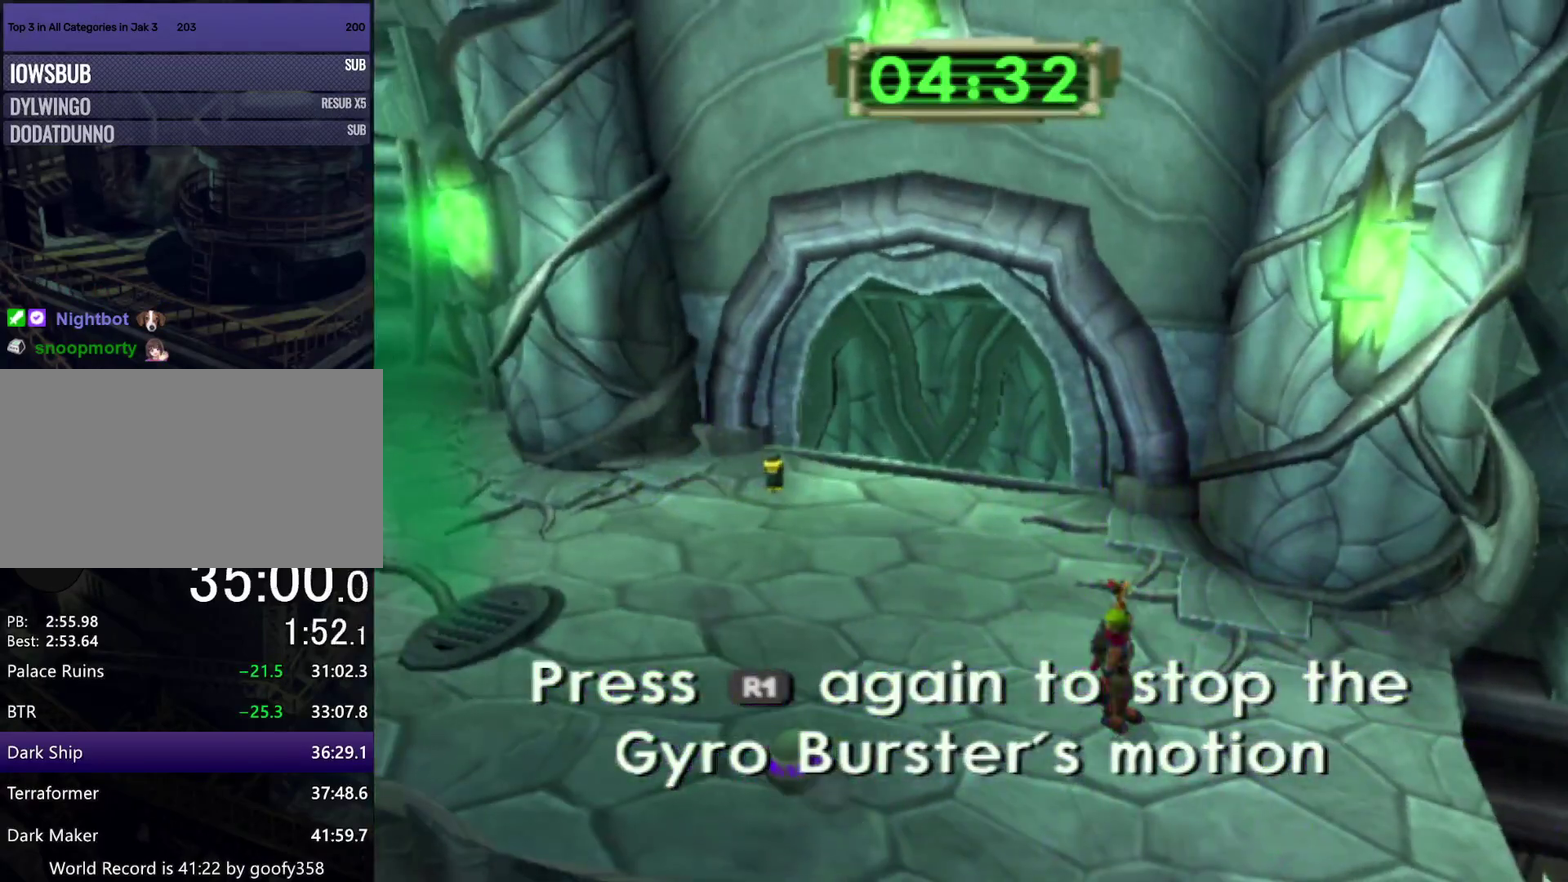
{"buttons": [], "left_stick": "center", "right_stick": "center", "events": [[267, "left_stick", "up"], [333, "left_stick", "up-left"], [417, "left_stick", "center"]]}
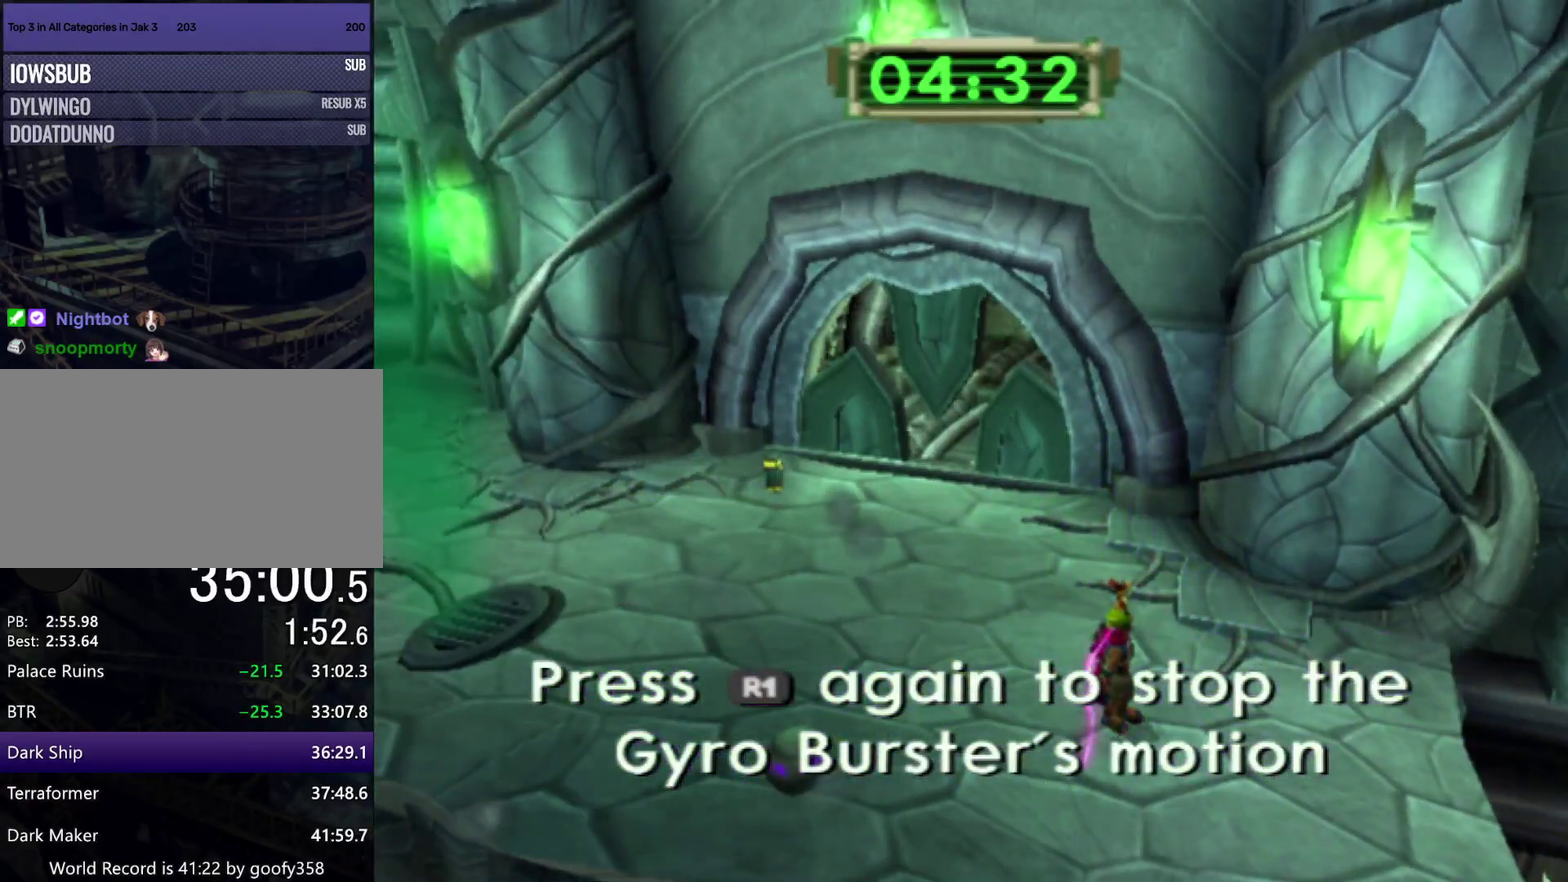
{"buttons": [], "left_stick": "up-left", "right_stick": "center", "events": [[367, "left_stick", "up-left"]]}
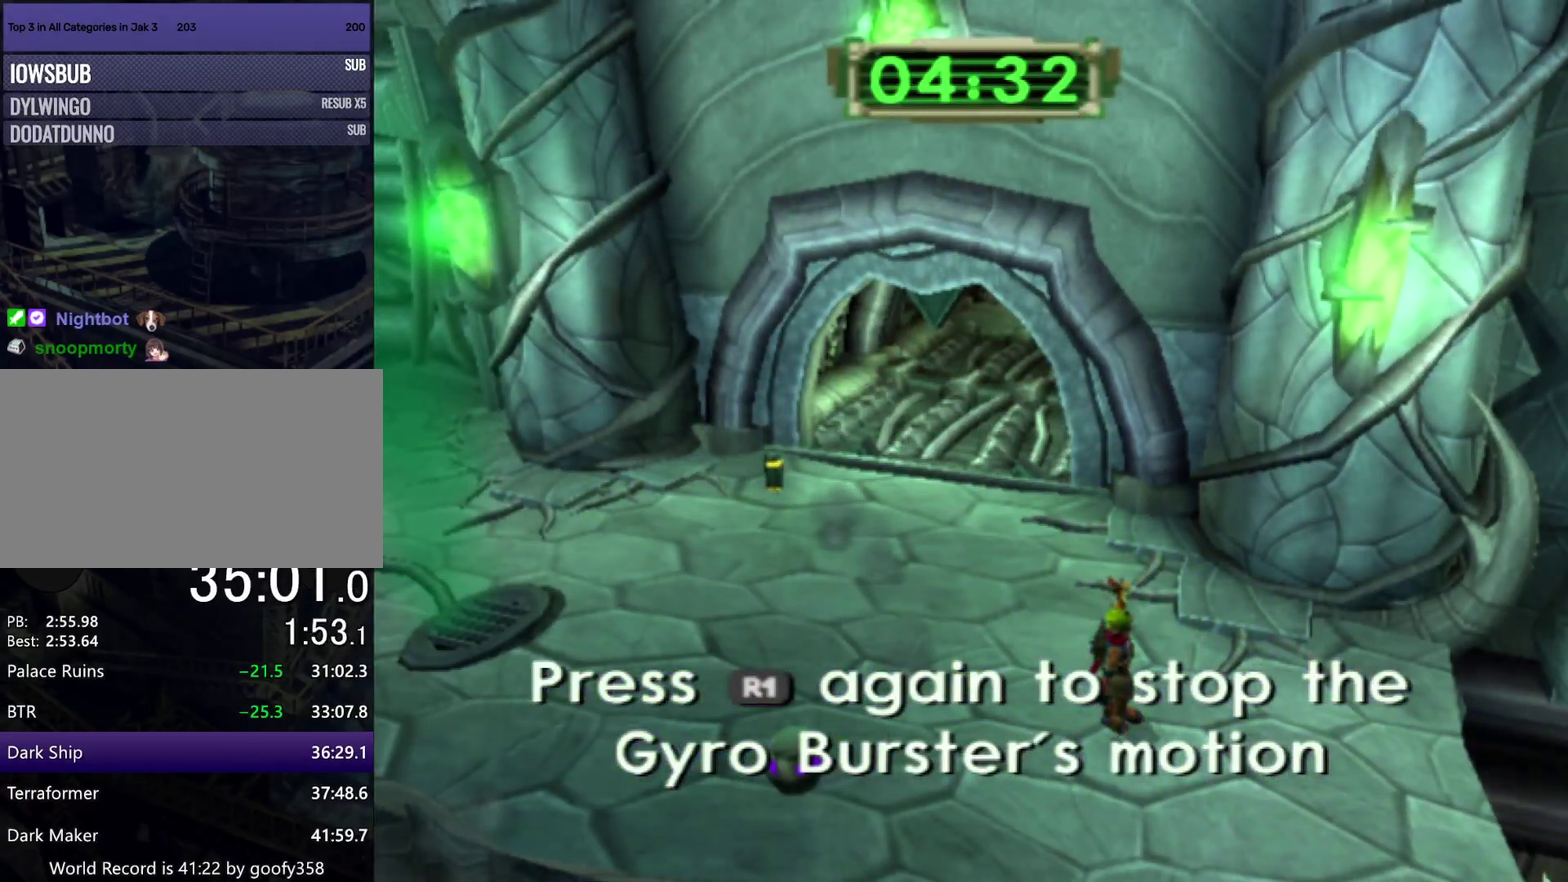
{"buttons": [], "left_stick": "up-left", "right_stick": "center", "events": []}
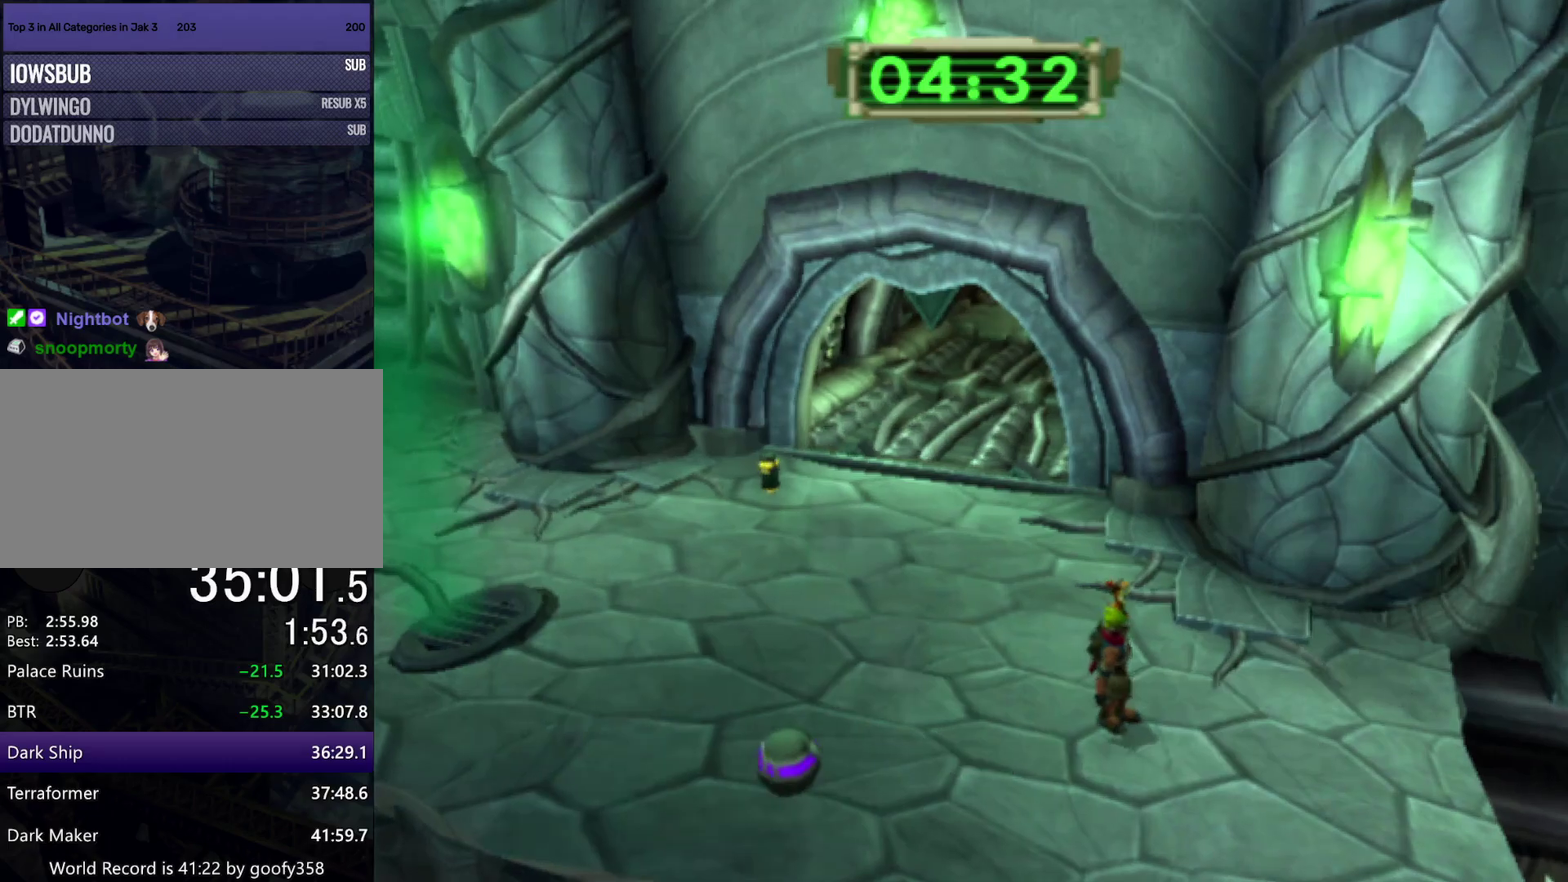
{"buttons": [], "left_stick": "up-left", "right_stick": "center", "events": []}
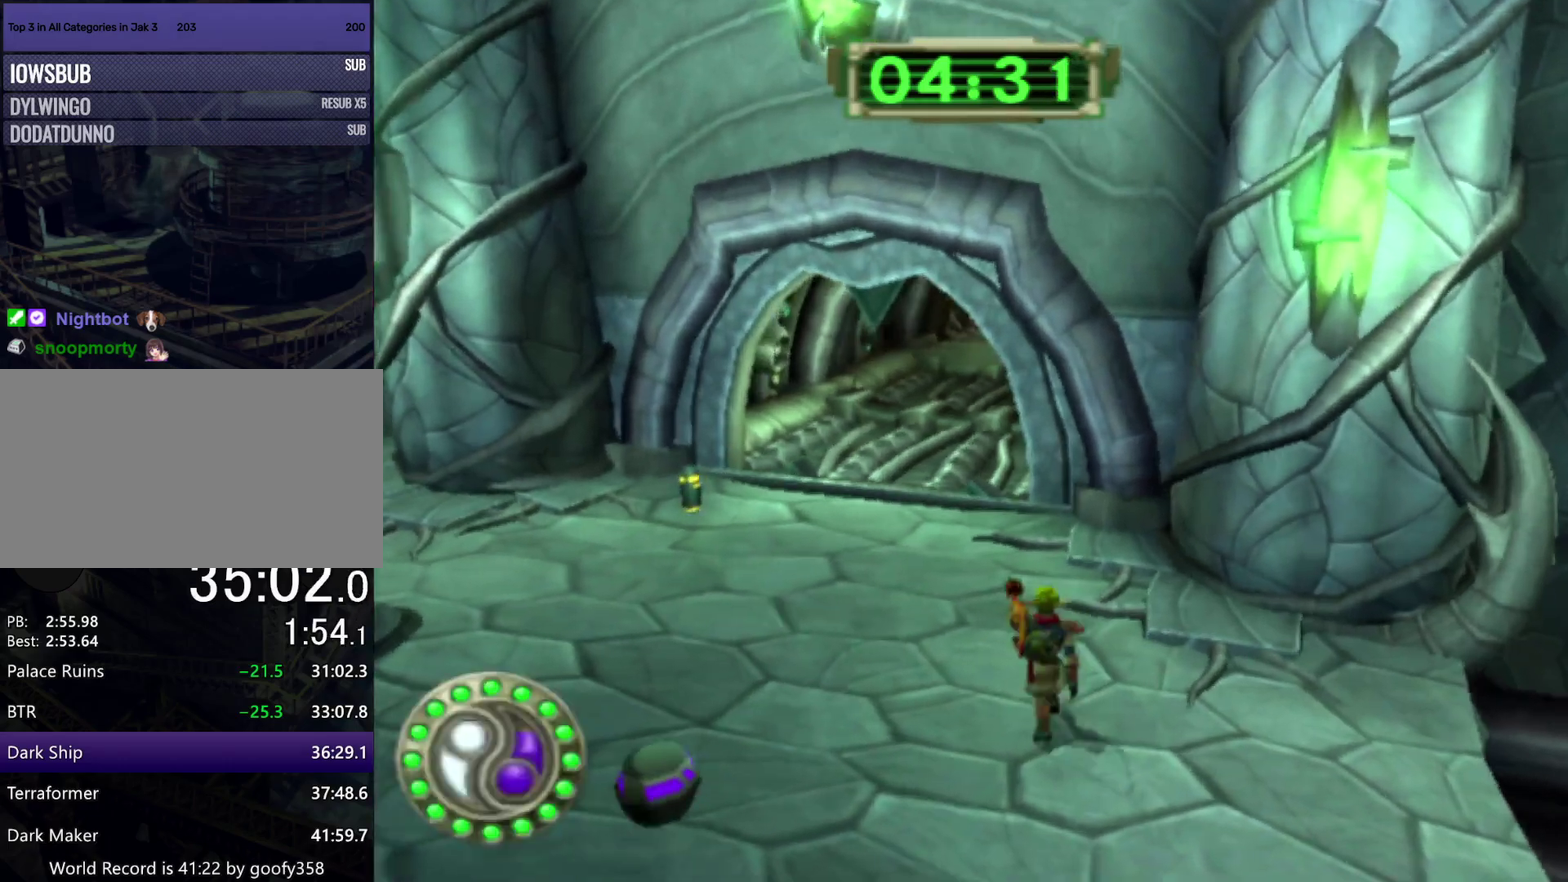
{"buttons": ["SQUARE"], "left_stick": "up-left", "right_stick": "left", "events": [[417, "SQUARE", "down"], [433, "right_stick", "left"]]}
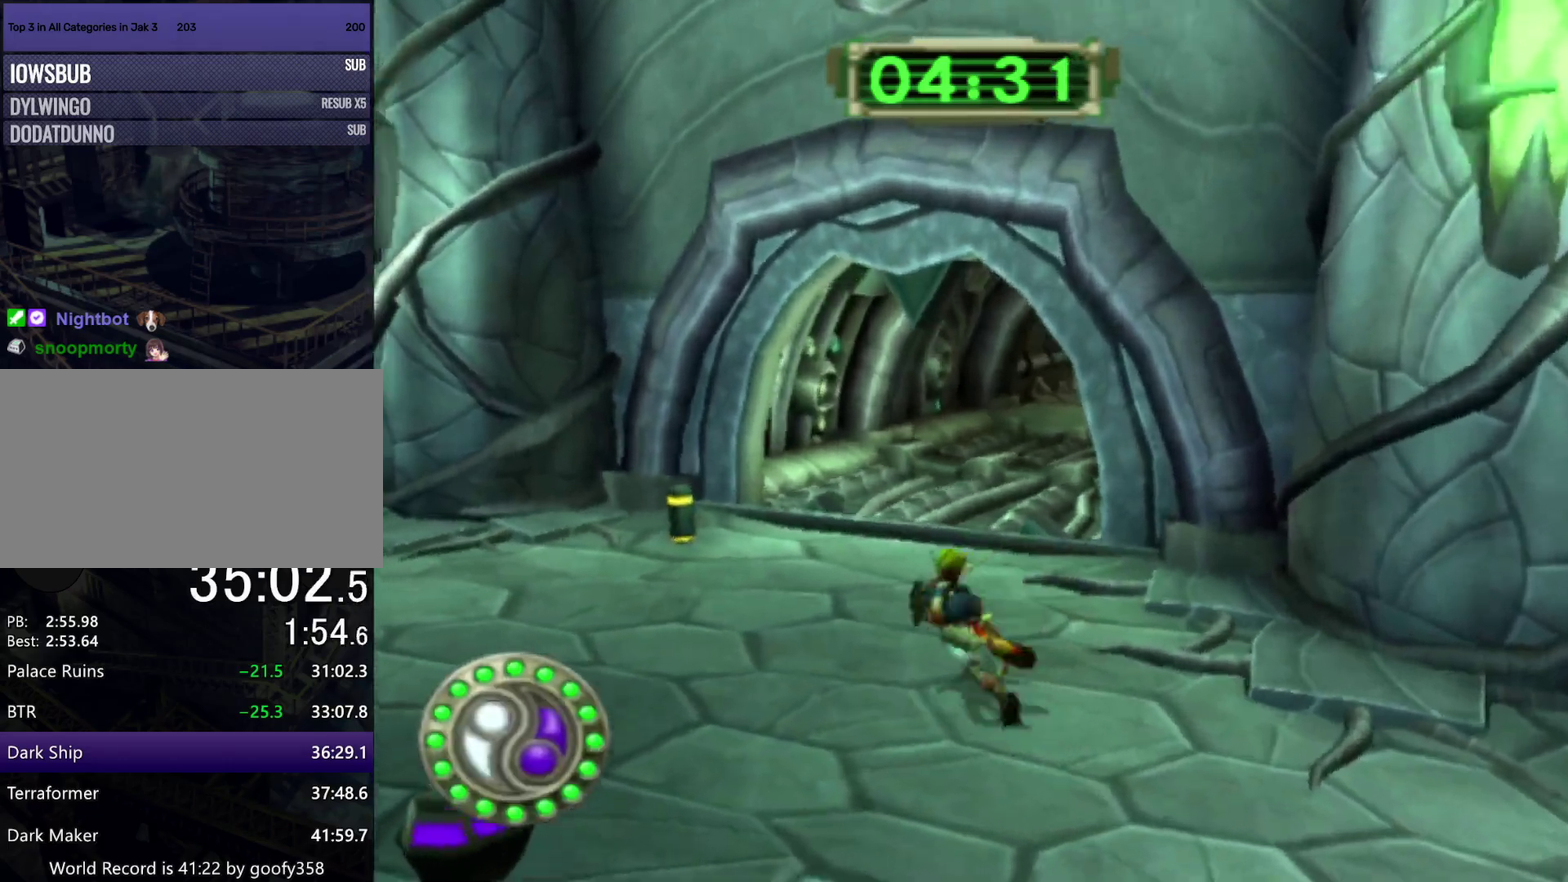
{"buttons": [], "left_stick": "up", "right_stick": "center", "events": [[217, "left_stick", "up"], [283, "SQUARE", "up"], [300, "right_stick", "center"]]}
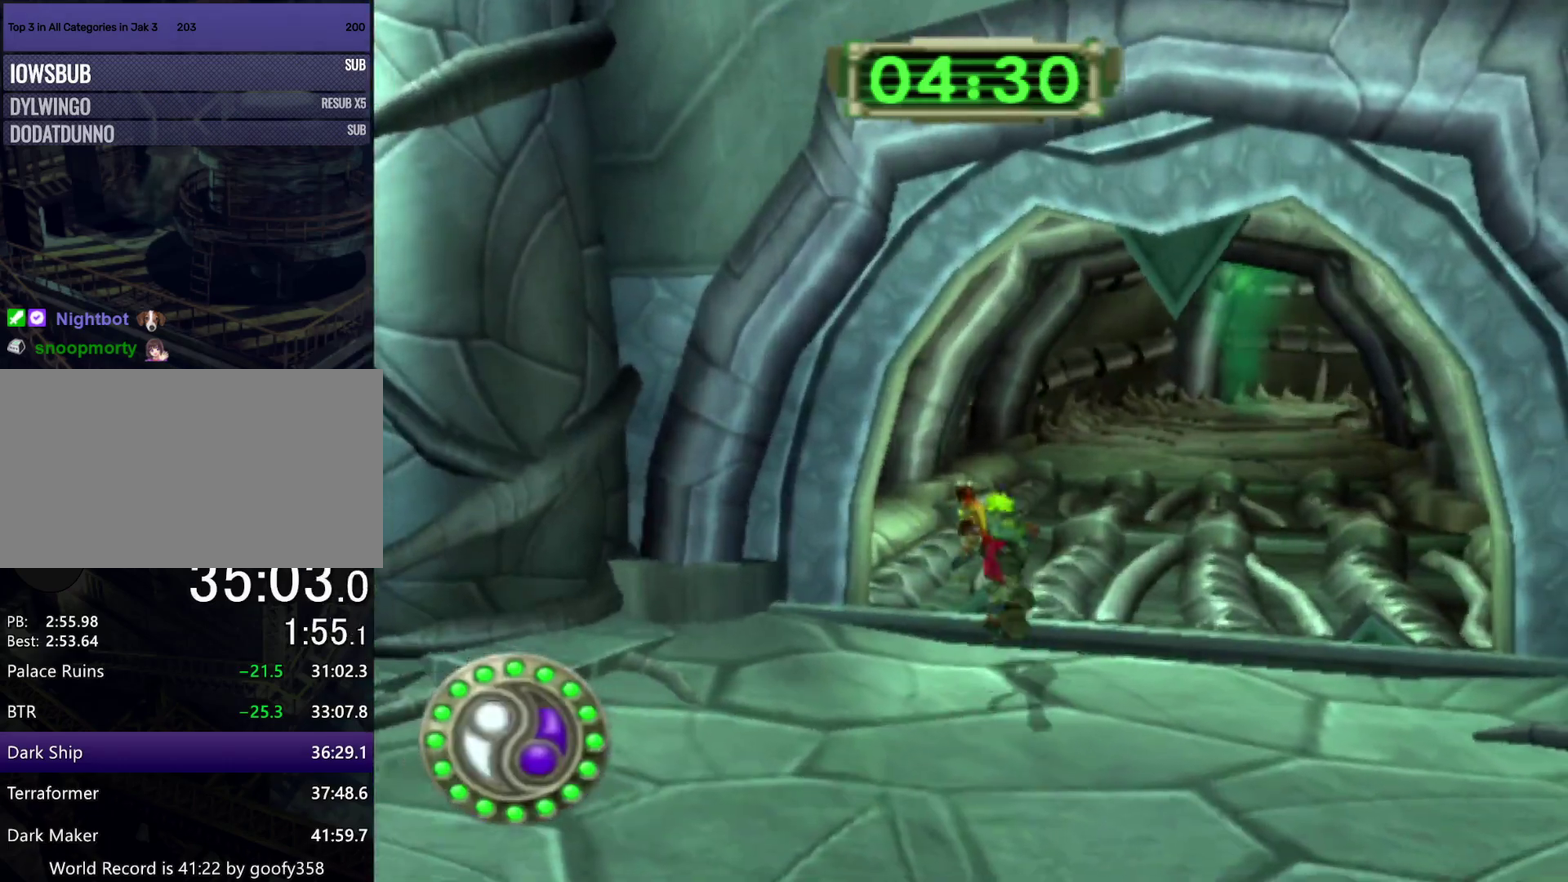
{"buttons": [], "left_stick": "up", "right_stick": "center", "events": [[33, "CROSS", "down"], [350, "CROSS", "up"]]}
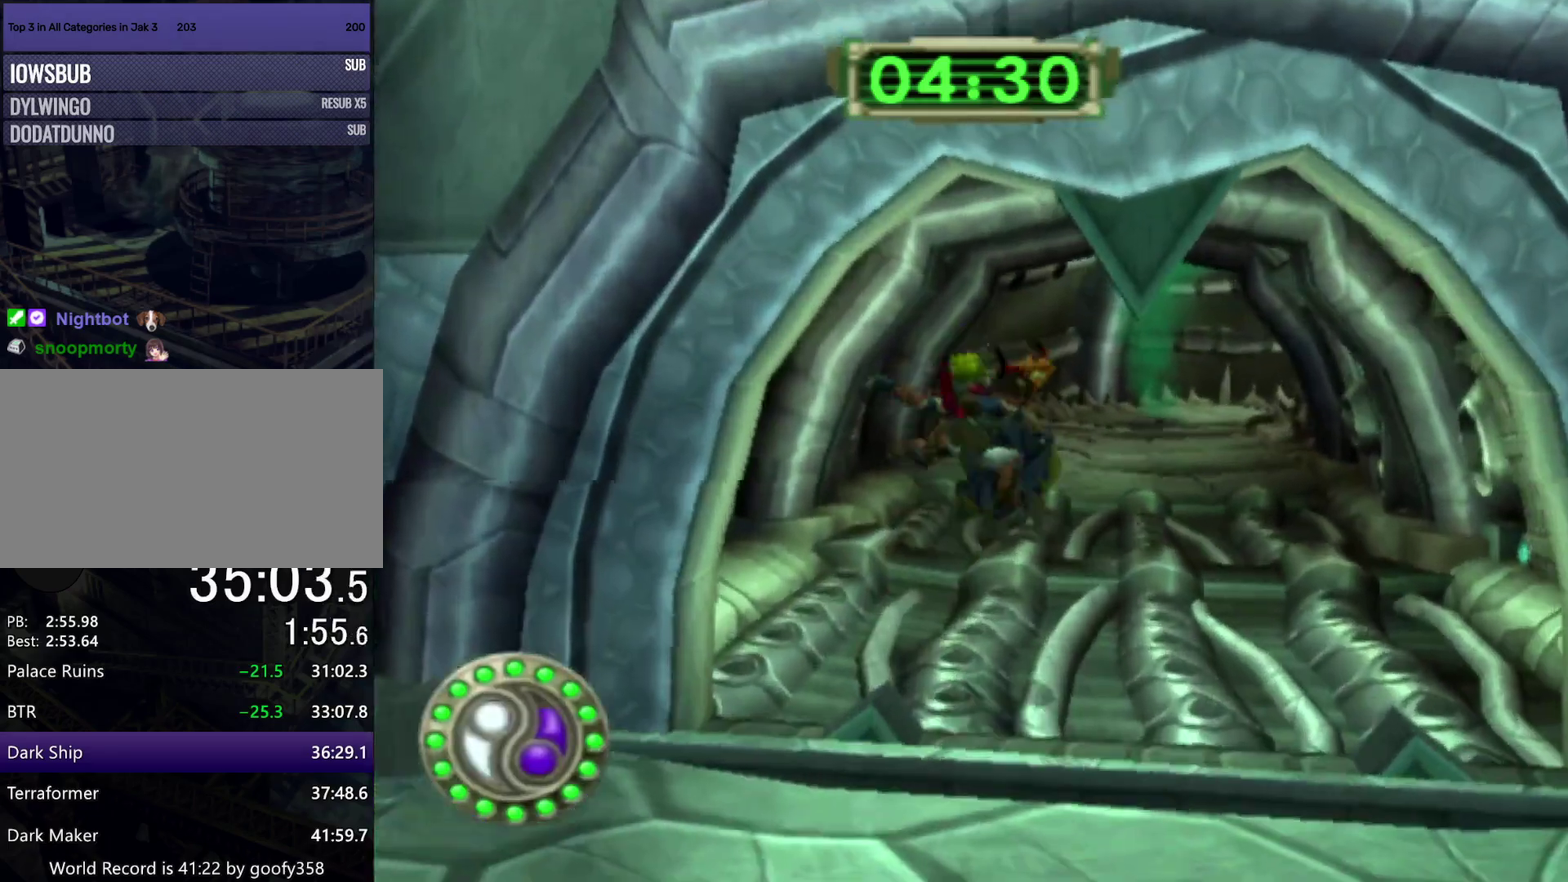
{"buttons": ["CROSS", "R1"], "left_stick": "right", "right_stick": "center", "events": [[367, "CROSS", "down"], [383, "R1", "down"], [383, "left_stick", "right"]]}
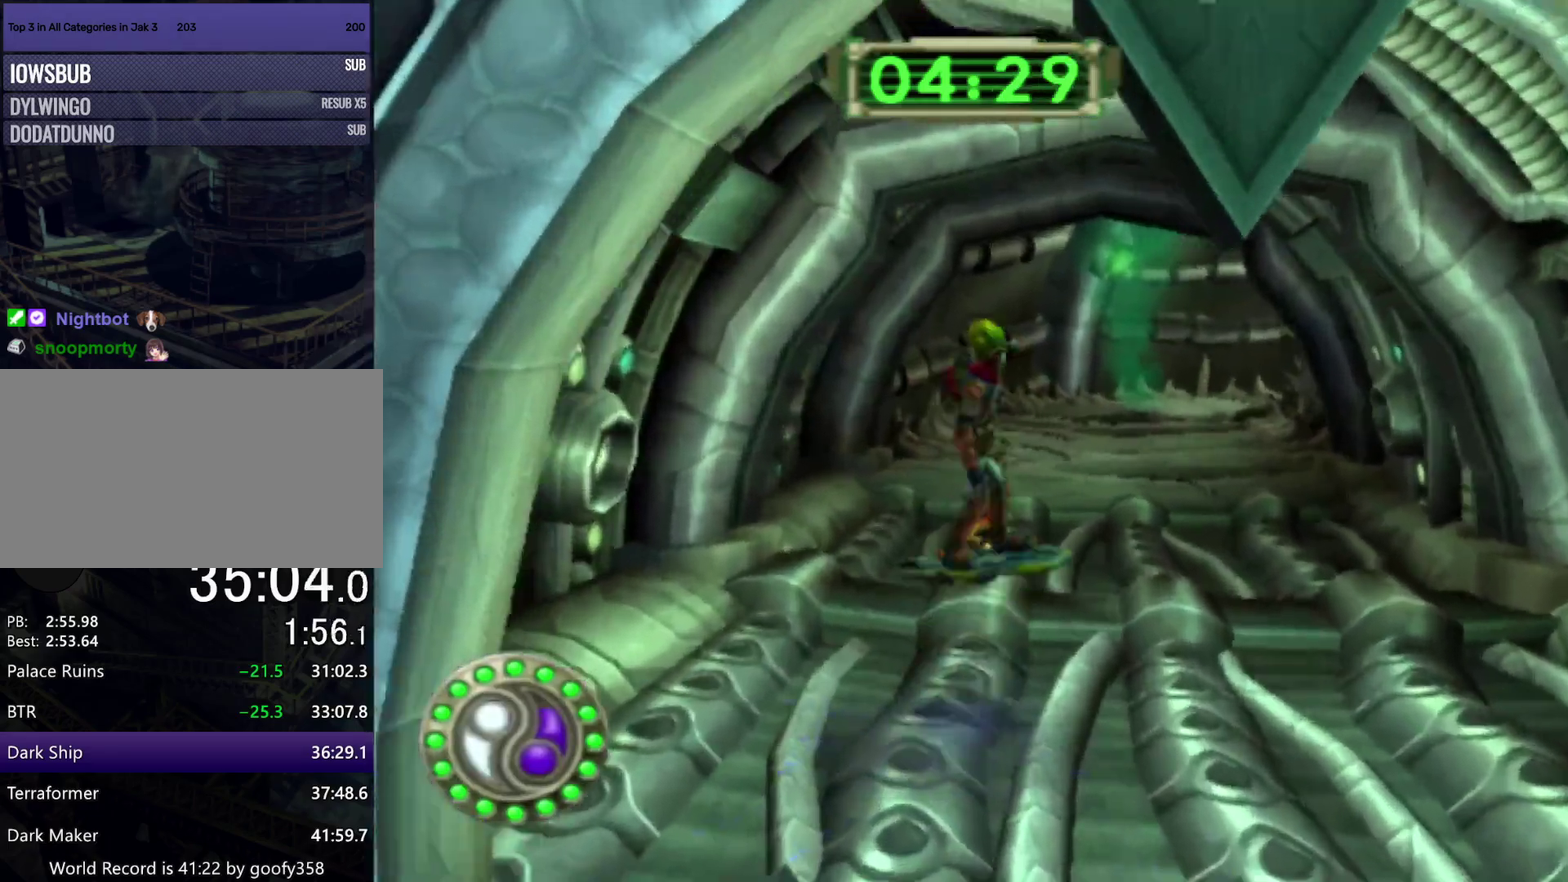
{"buttons": [], "left_stick": "up", "right_stick": "center", "events": [[83, "left_stick", "up-right"], [233, "left_stick", "up"], [283, "CROSS", "up"], [283, "R1", "up"]]}
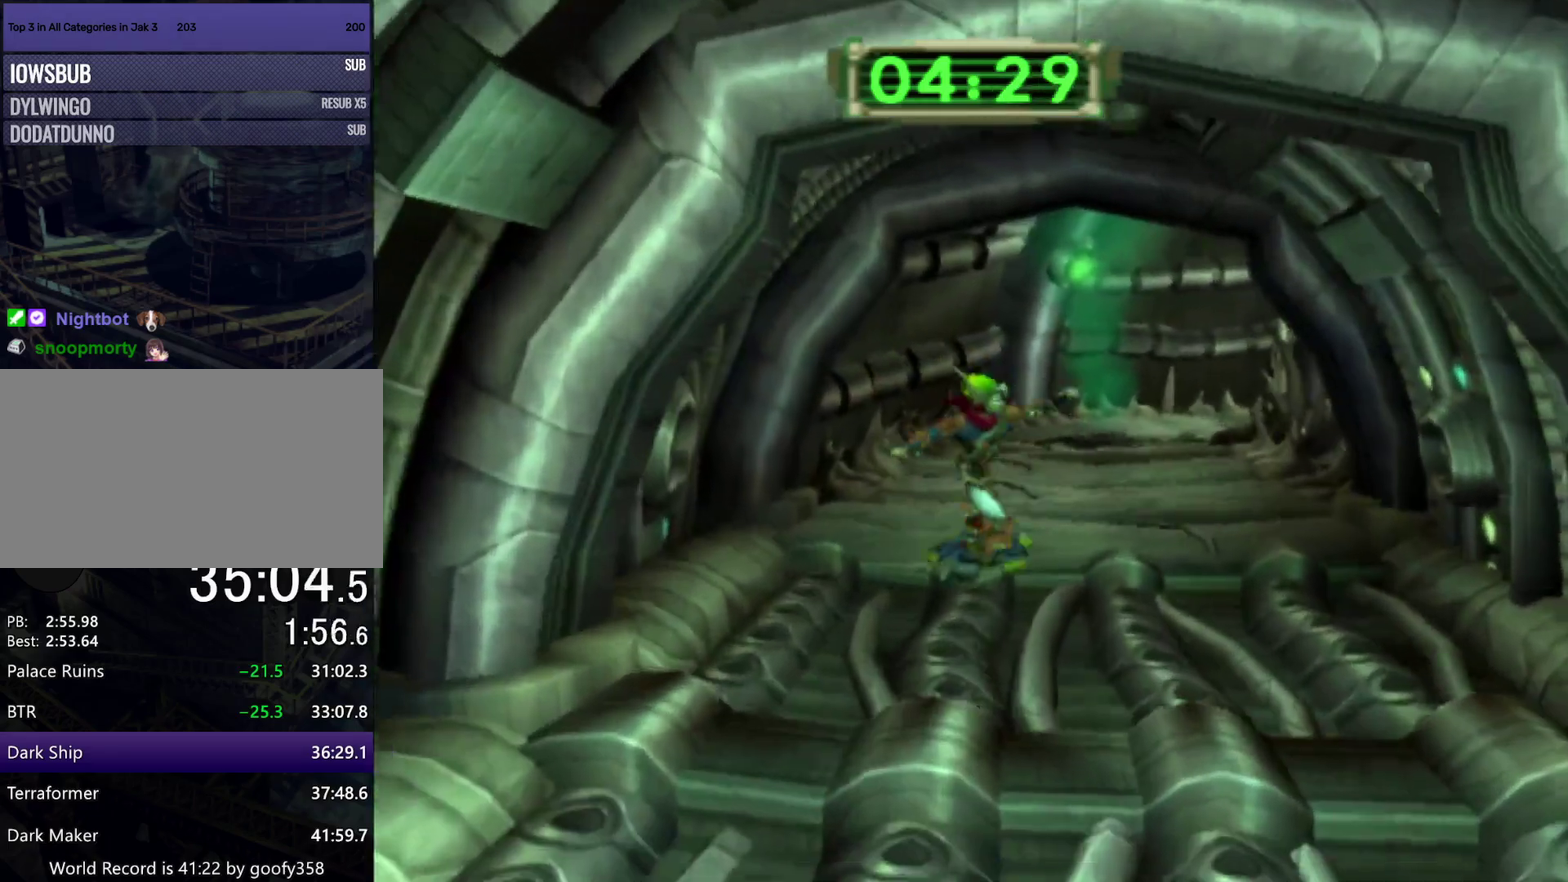
{"buttons": ["CROSS", "R1"], "left_stick": "up", "right_stick": "center", "events": [[167, "CROSS", "down"], [183, "R1", "down"], [183, "left_stick", "right"], [367, "left_stick", "up-right"], [500, "left_stick", "up"]]}
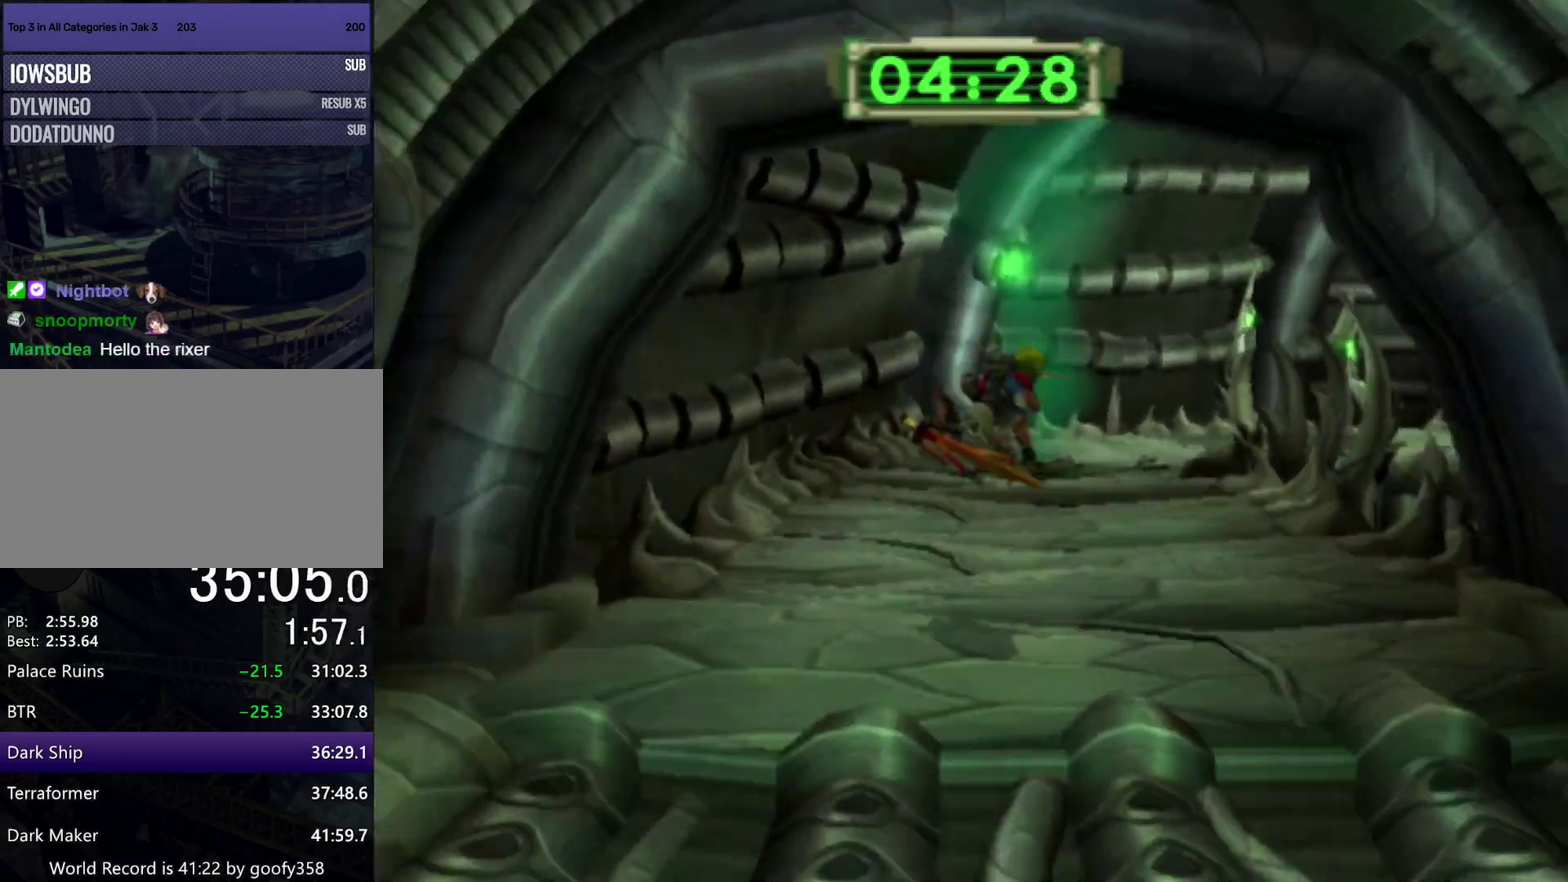
{"buttons": ["CROSS"], "left_stick": "up-right", "right_stick": "left", "events": [[50, "CROSS", "up"], [50, "R1", "up"], [117, "right_stick", "left"], [417, "left_stick", "up-right"], [433, "CROSS", "down"]]}
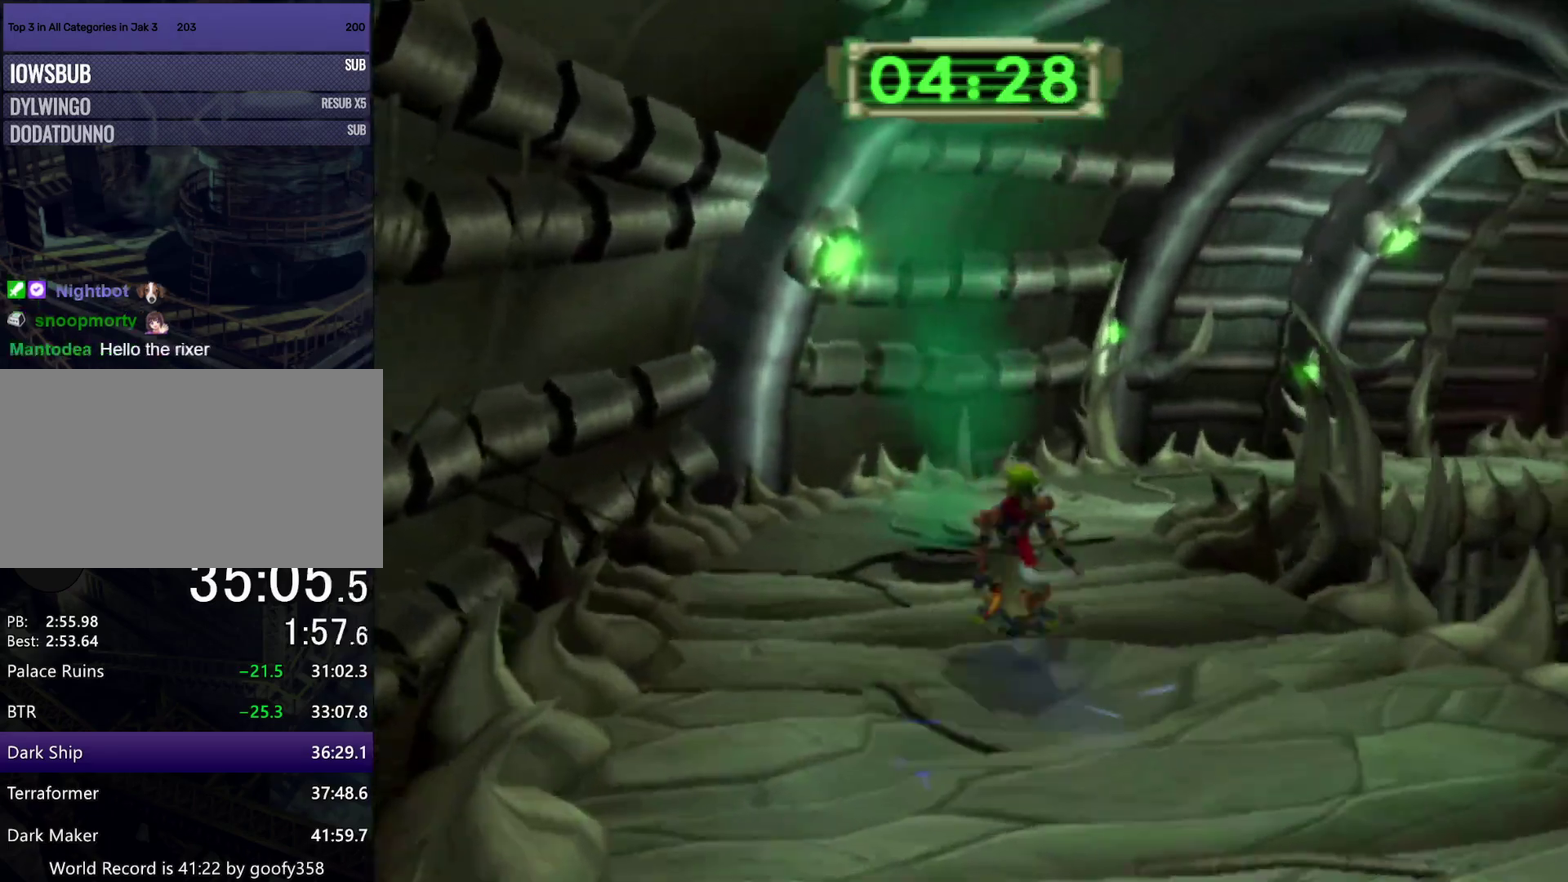
{"buttons": [], "left_stick": "up-right", "right_stick": "left", "events": [[67, "CROSS", "up"]]}
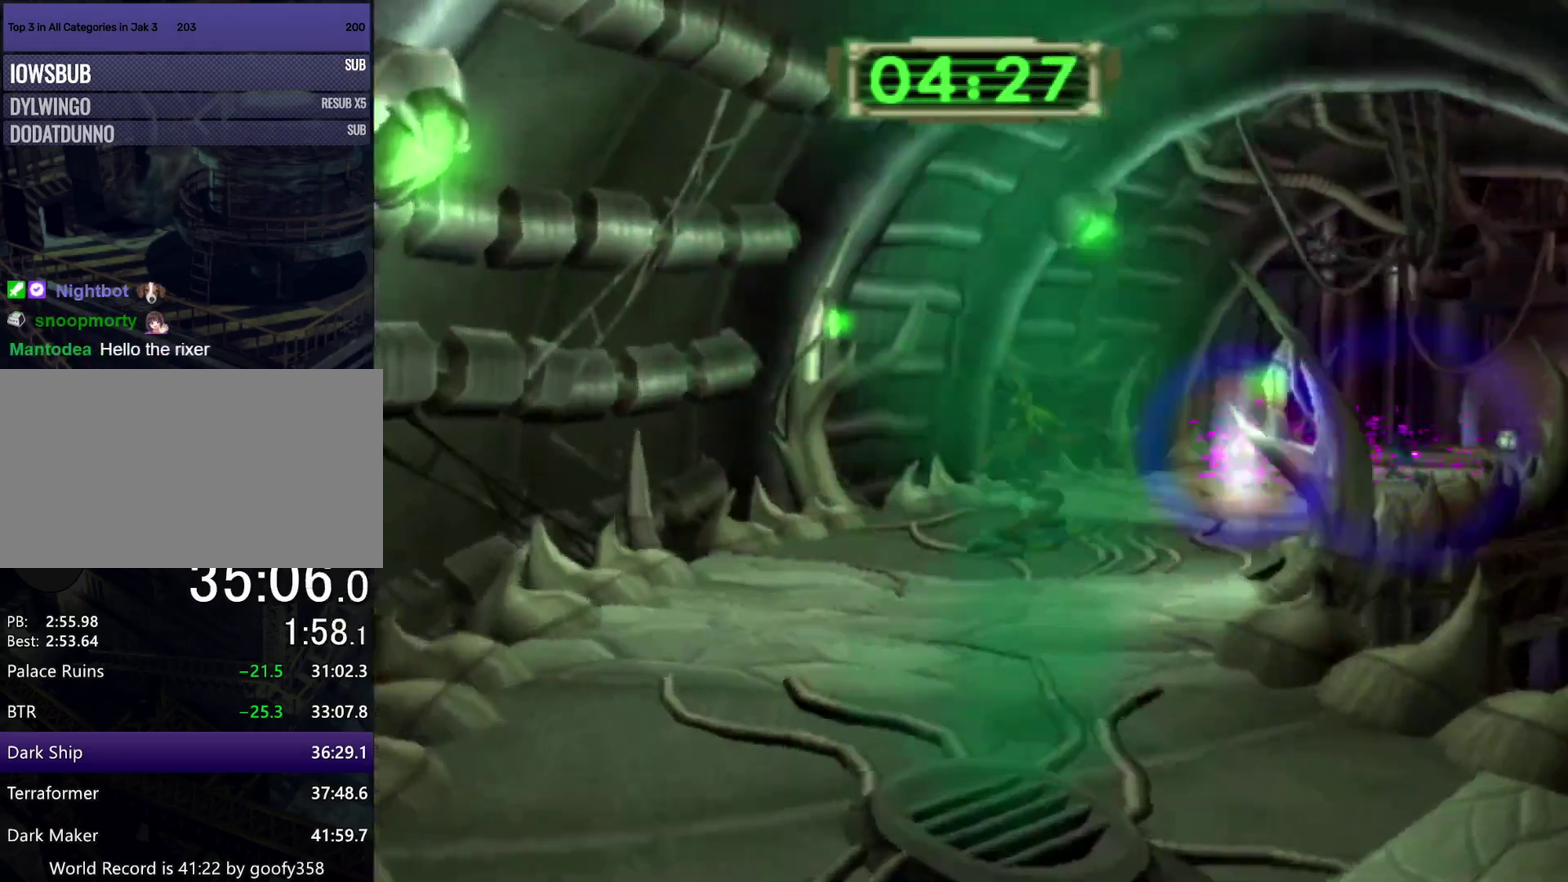
{"buttons": ["CROSS", "L1"], "left_stick": "right", "right_stick": "center", "events": [[50, "L1", "down"], [183, "right_stick", "center"], [383, "CROSS", "down"], [400, "left_stick", "right"]]}
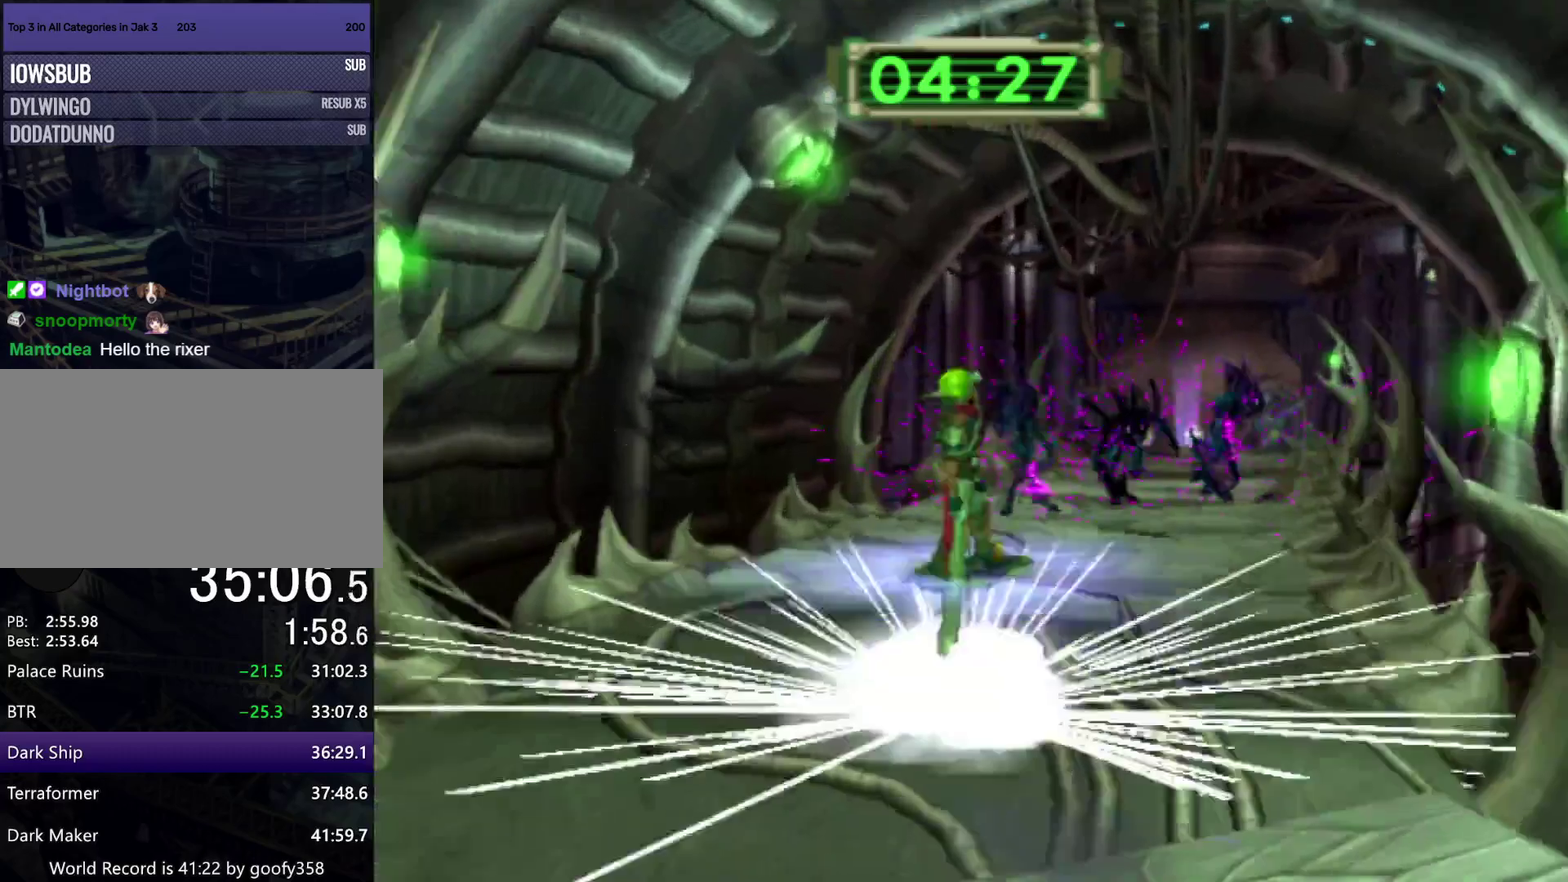
{"buttons": ["L1"], "left_stick": "up", "right_stick": "center", "events": [[33, "R1", "down"], [167, "left_stick", "up-right"], [450, "CROSS", "up"], [450, "R1", "up"], [483, "left_stick", "up"]]}
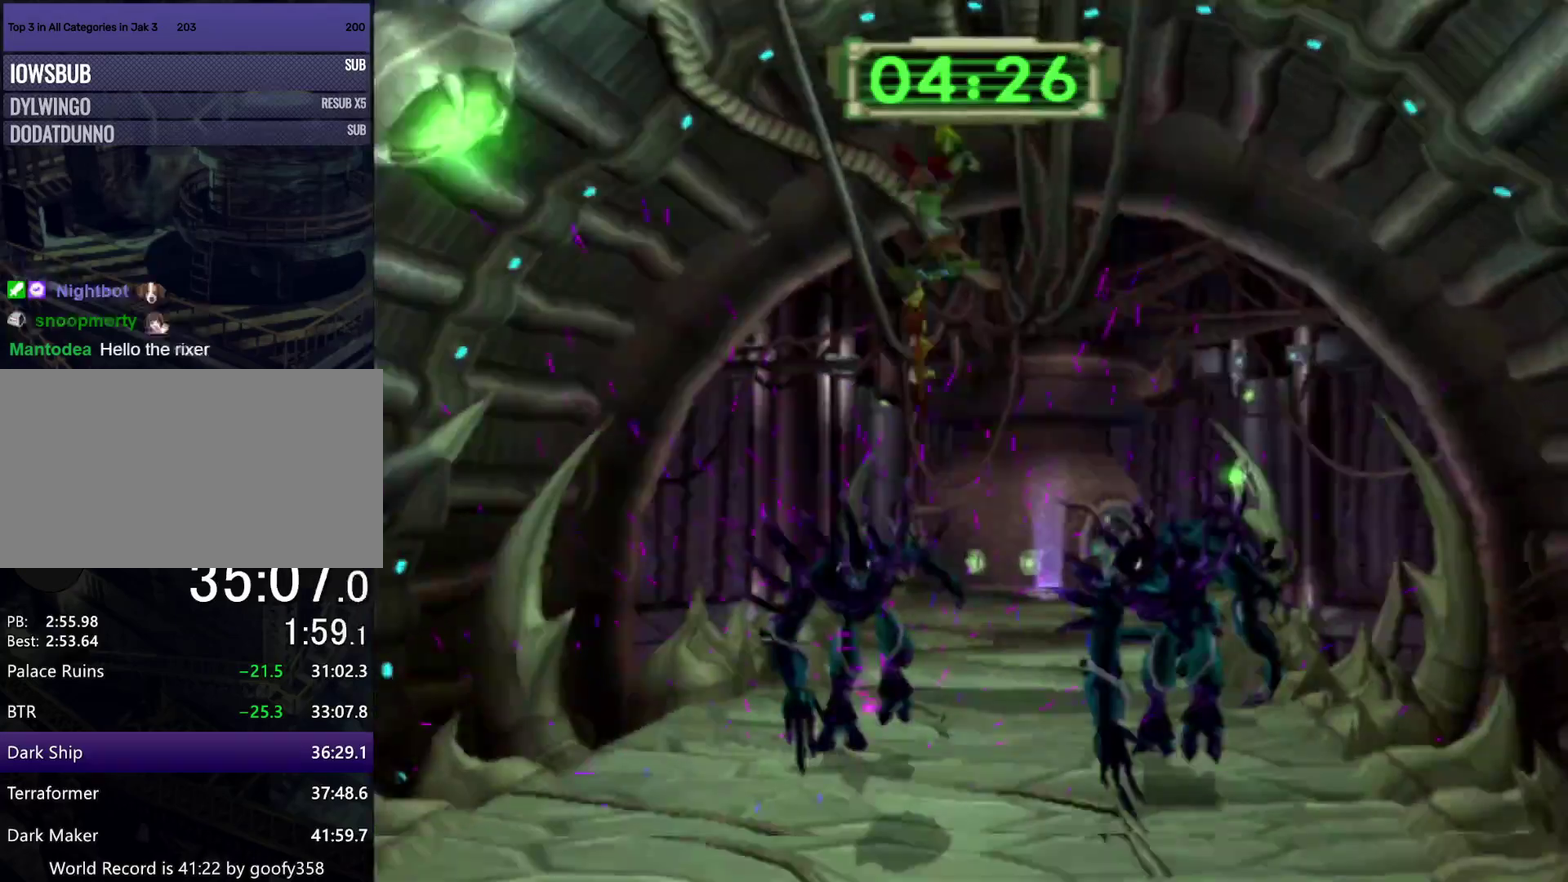
{"buttons": ["L1"], "left_stick": "up", "right_stick": "center", "events": [[167, "CIRCLE", "down"], [283, "CIRCLE", "up"]]}